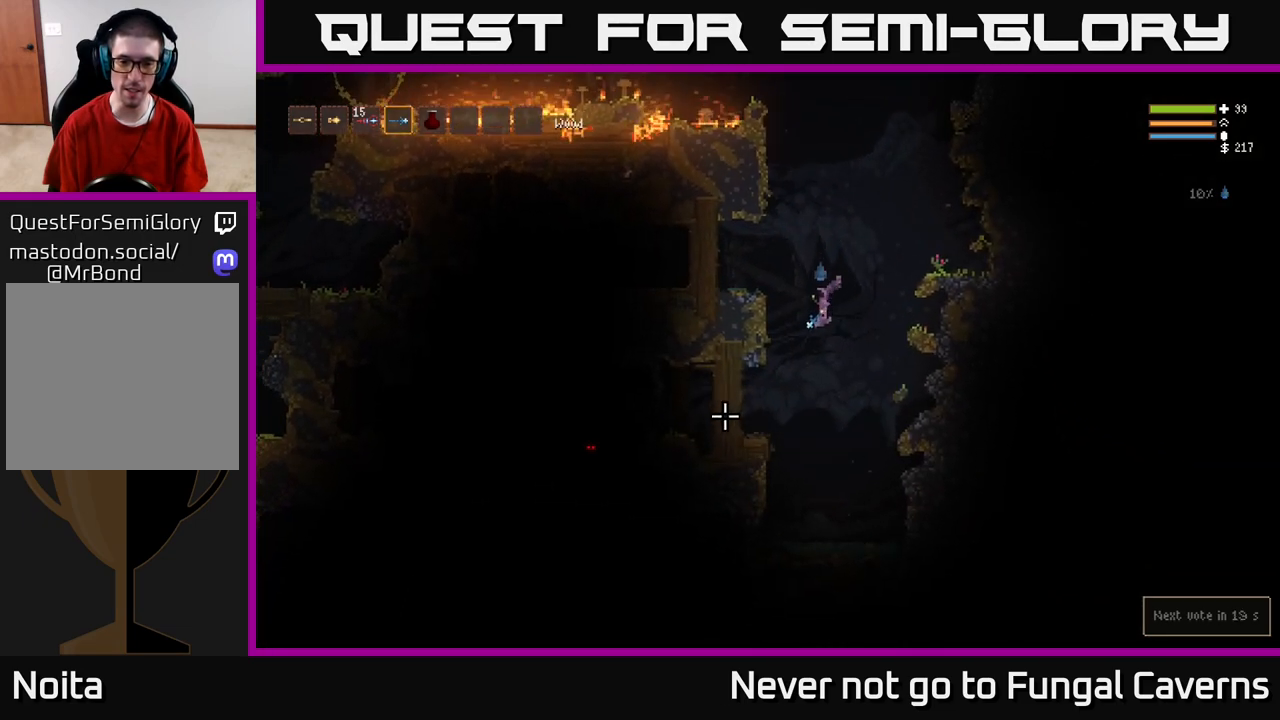
Gameplay with a controller (Xbox layout); each line is a JSON object with the inputs held at the frame after it. "events" lists button and stick changes between this image and that frame as [ms after this image, input, new state], when the widget could be followed in between.
{"buttons": [], "left_stick": "center", "right_stick": "left", "events": [[300, "right_stick", "left"]]}
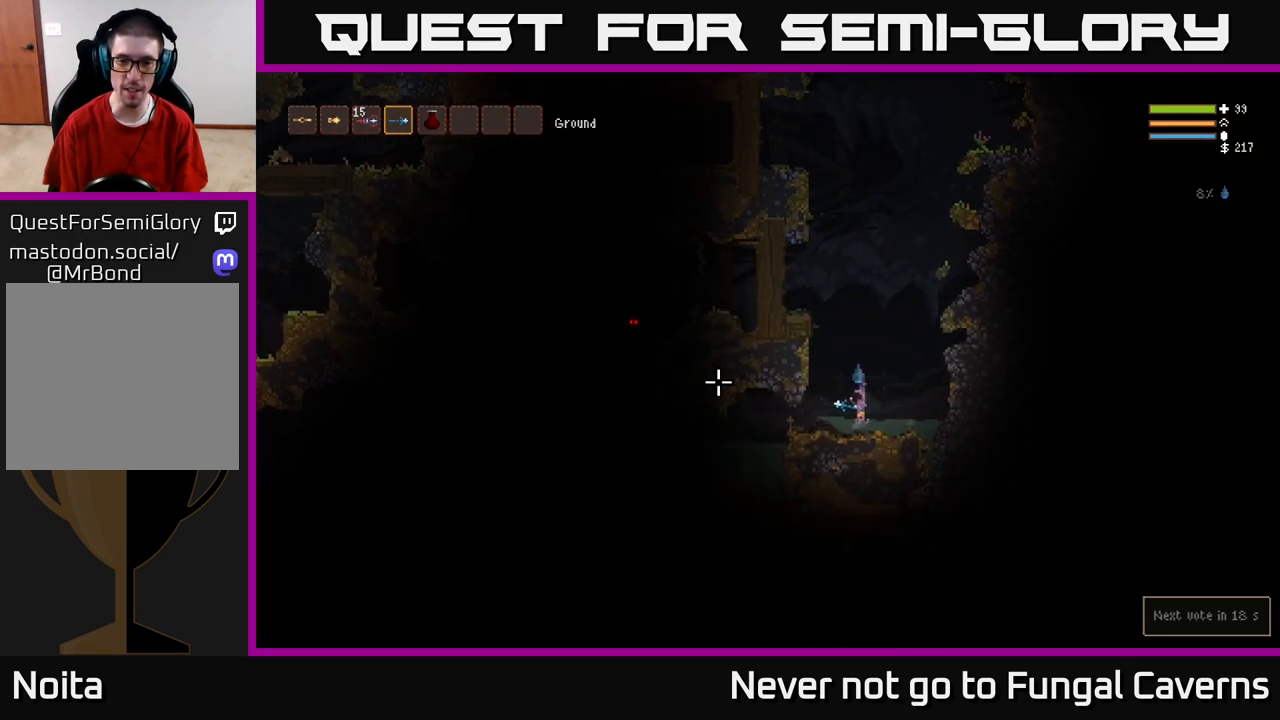
{"buttons": [], "left_stick": "left", "right_stick": "left", "events": [[17, "left_stick", "left"]]}
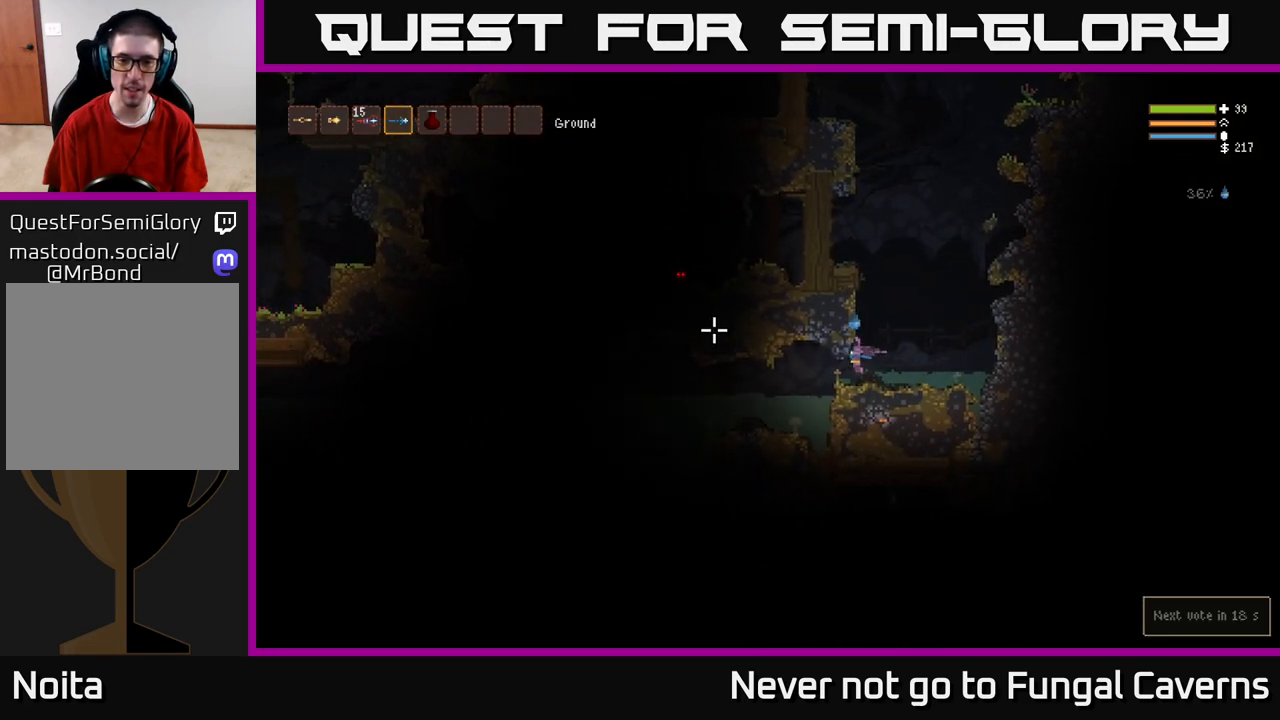
{"buttons": [], "left_stick": "left", "right_stick": "left", "events": [[250, "left_stick", "center"], [350, "left_stick", "left"]]}
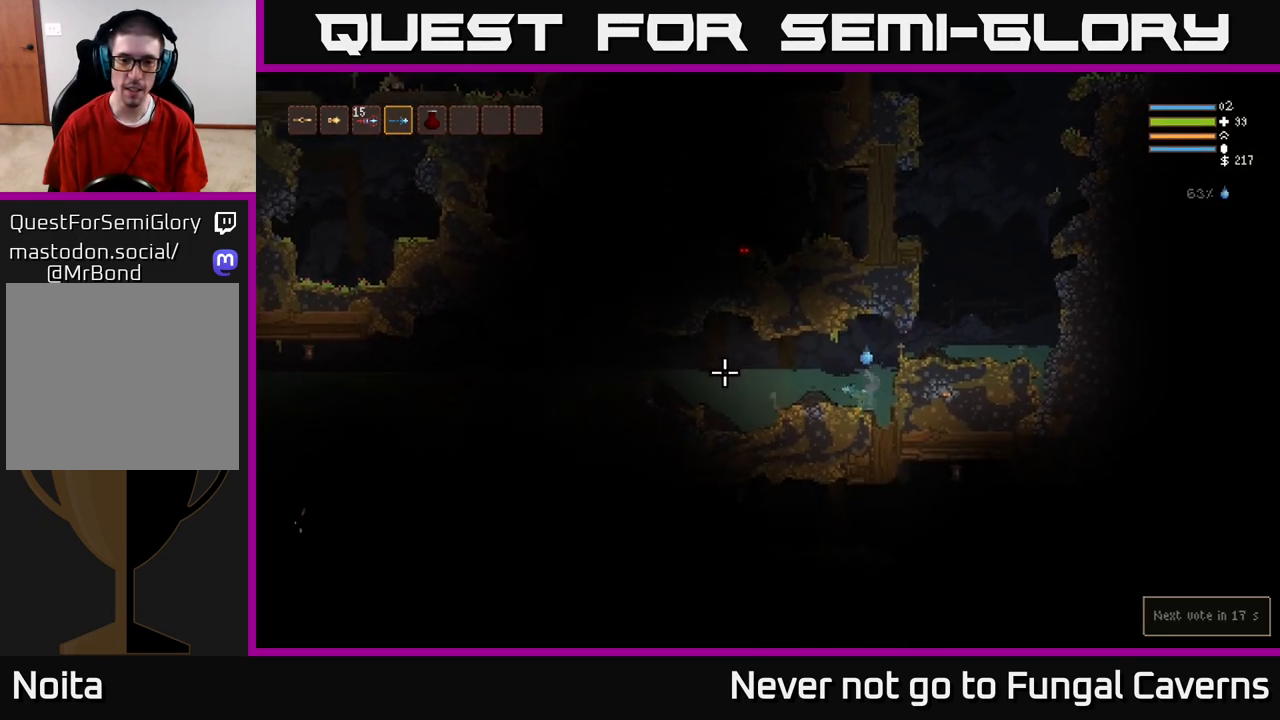
{"buttons": [], "left_stick": "left", "right_stick": "left", "events": [[200, "L2", "down"], [317, "L2", "up"]]}
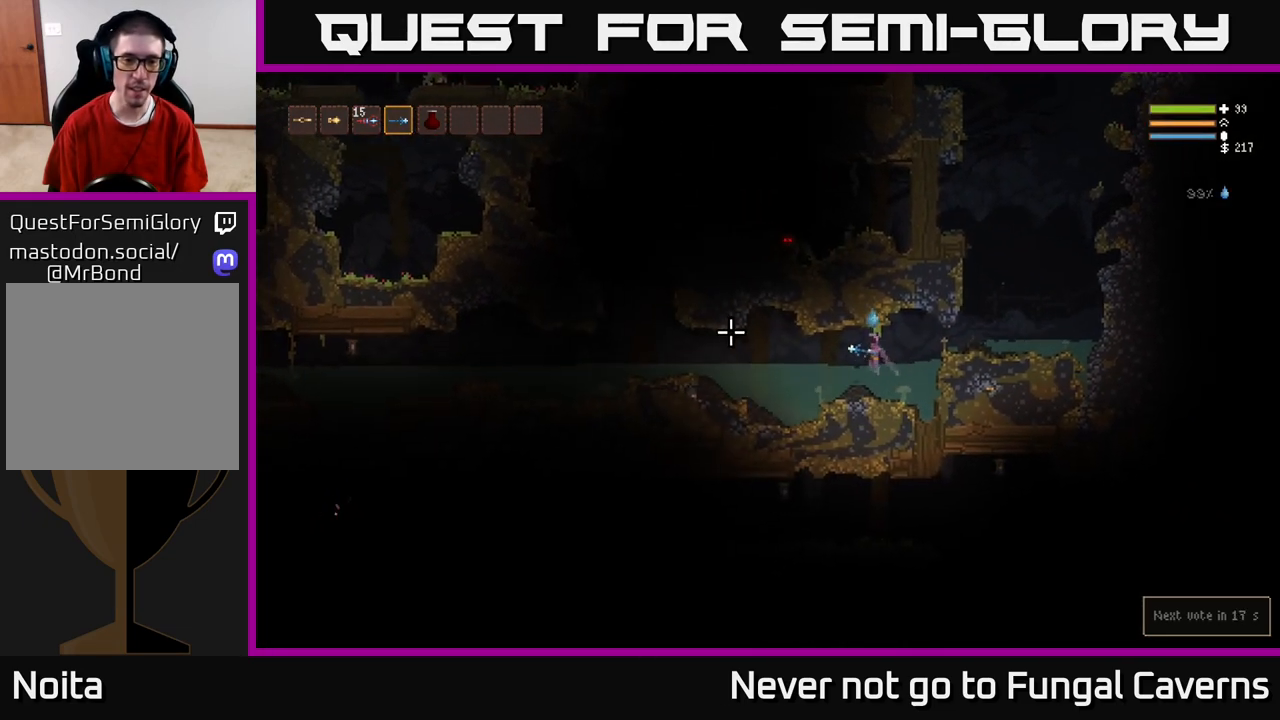
{"buttons": [], "left_stick": "left", "right_stick": "left", "events": [[317, "L2", "down"], [450, "L2", "up"]]}
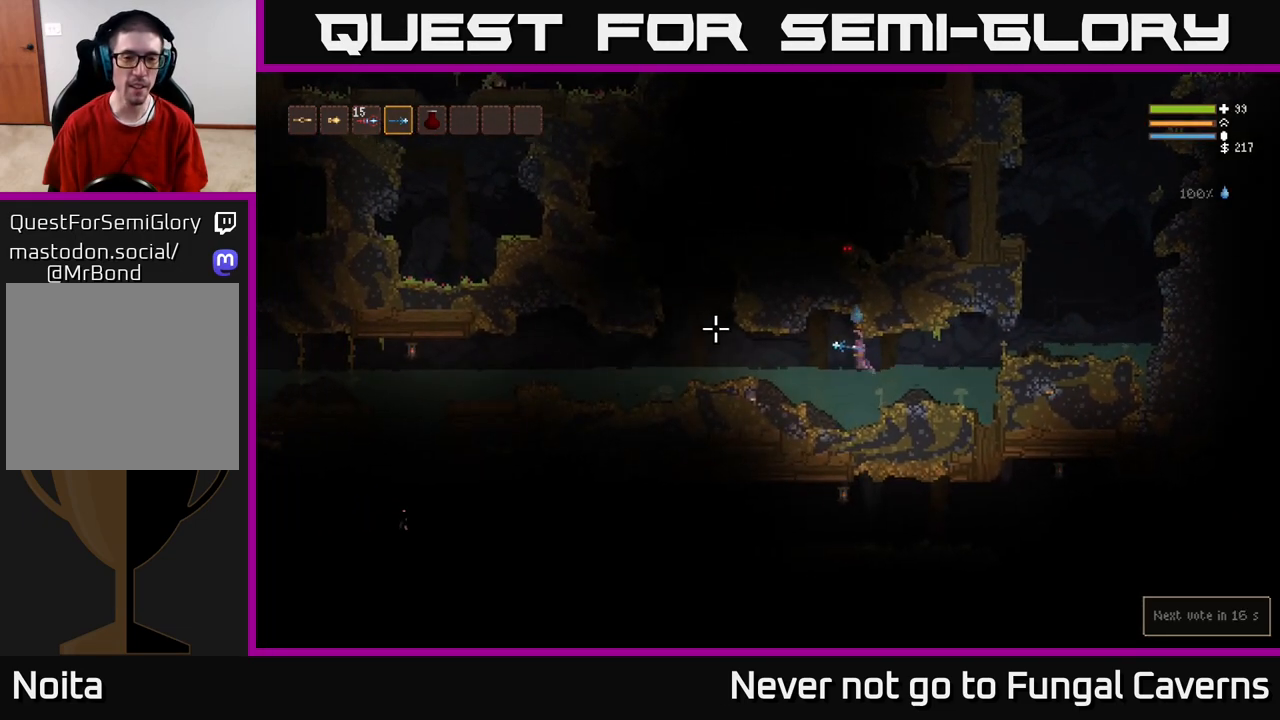
{"buttons": ["L2"], "left_stick": "left", "right_stick": "up-left", "events": [[367, "right_stick", "up-left"], [383, "L2", "down"]]}
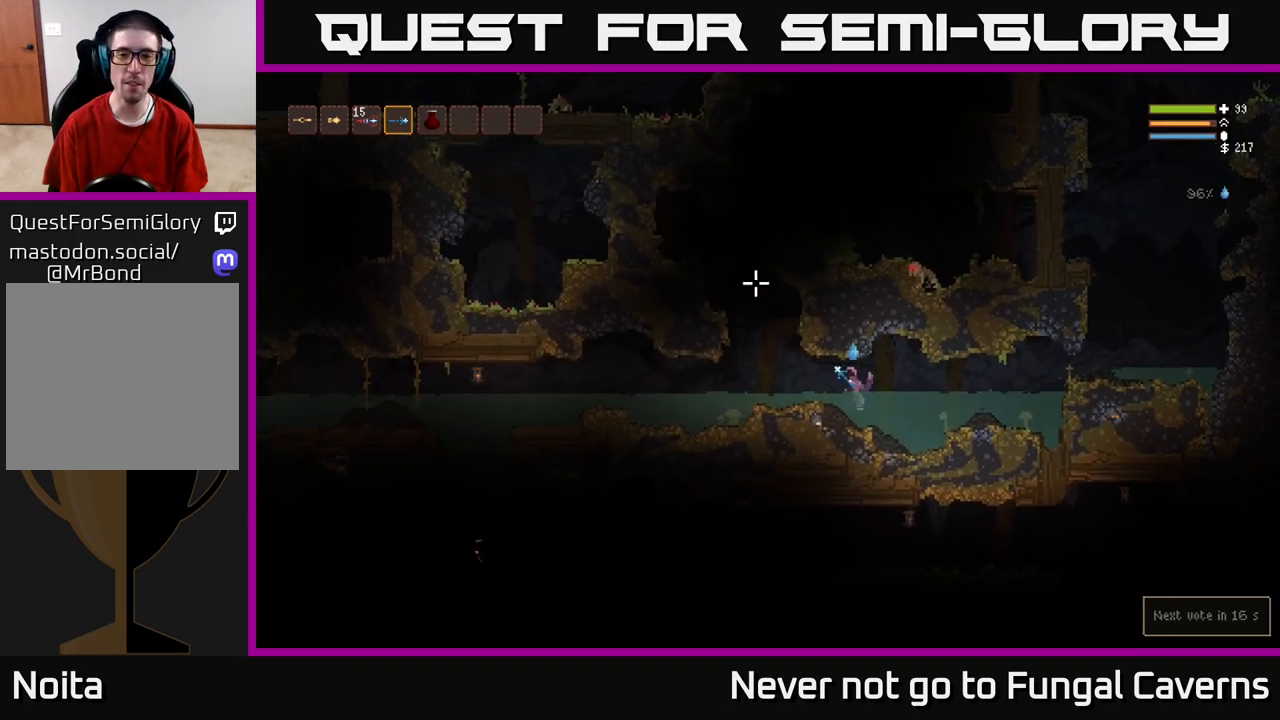
{"buttons": ["L2"], "left_stick": "left", "right_stick": "up-left", "events": [[17, "L2", "up"], [367, "L2", "down"]]}
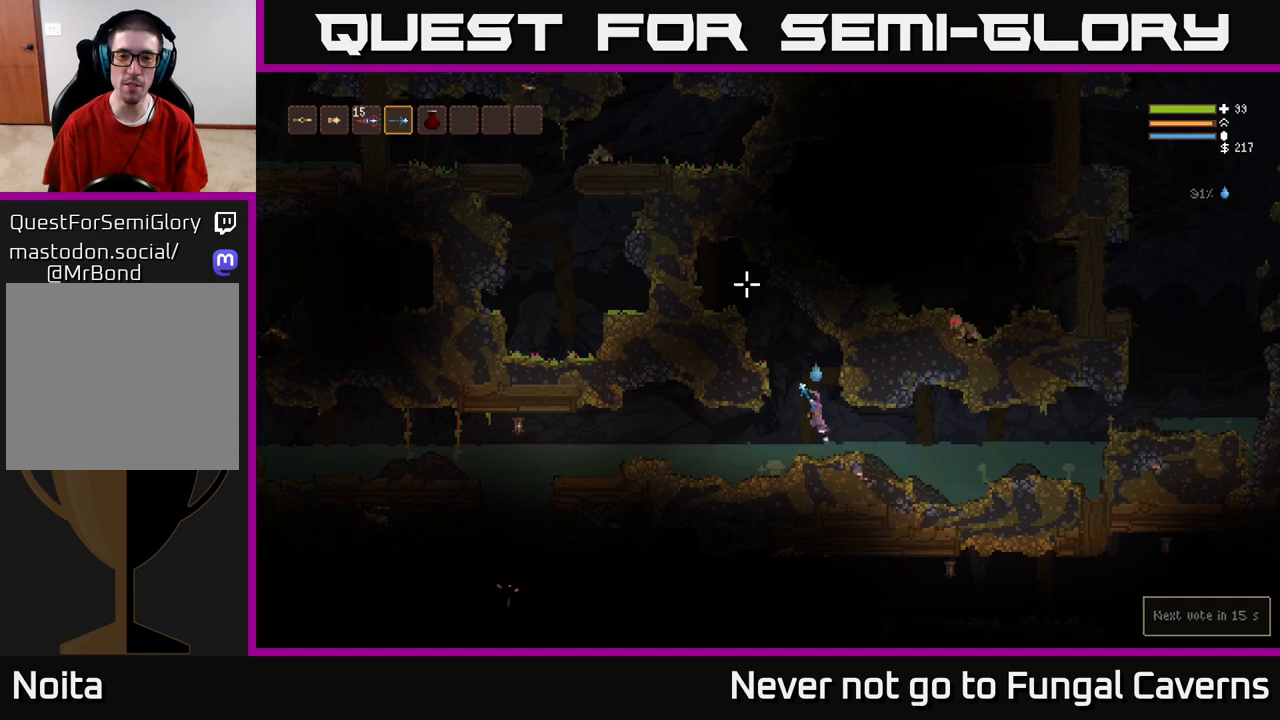
{"buttons": ["L2"], "left_stick": "left", "right_stick": "up-right", "events": [[33, "right_stick", "up"], [233, "left_stick", "center"], [250, "right_stick", "up-right"], [433, "left_stick", "left"]]}
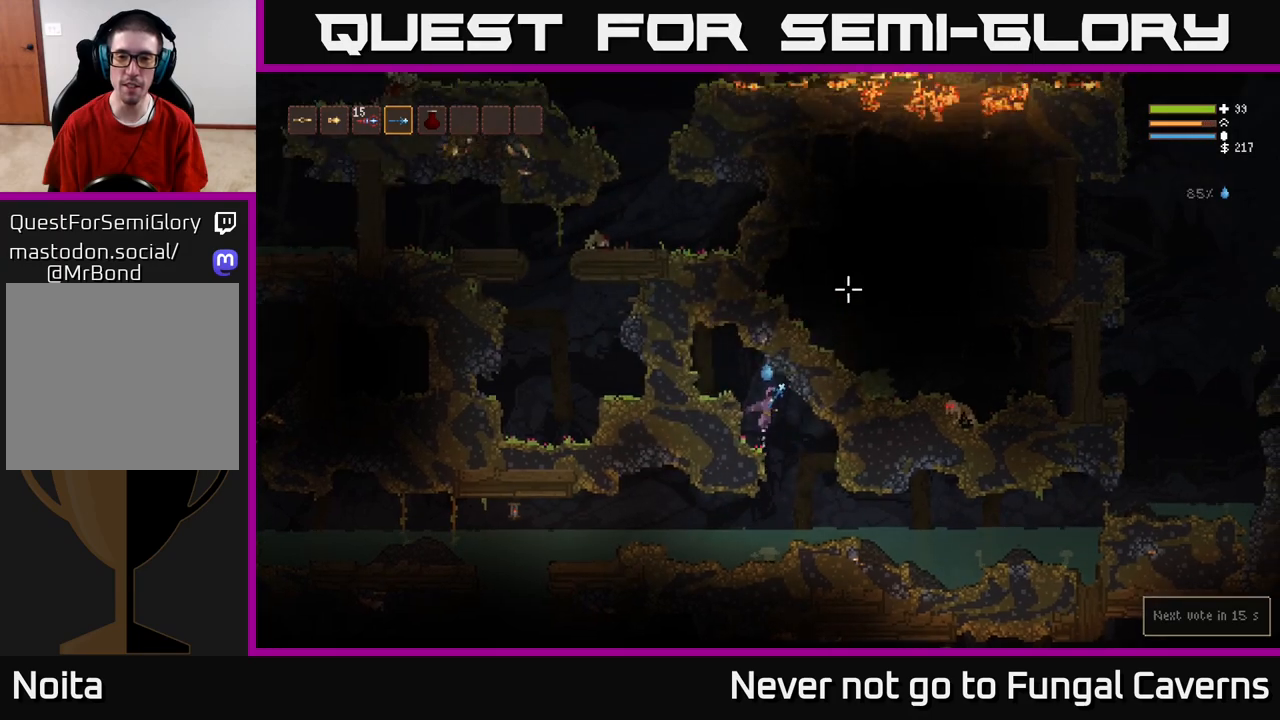
{"buttons": [], "left_stick": "left", "right_stick": "up-left", "events": [[33, "L2", "up"], [67, "left_stick", "right"], [167, "right_stick", "up-left"], [500, "left_stick", "left"]]}
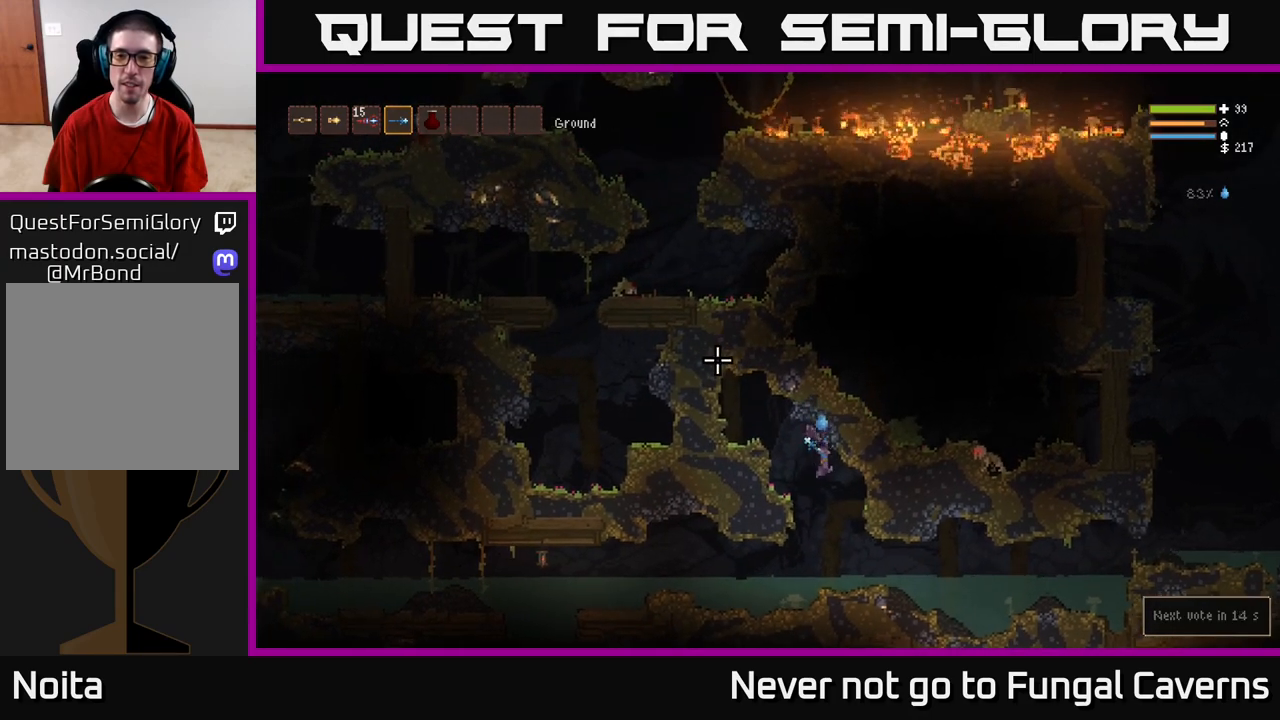
{"buttons": ["L2"], "left_stick": "left", "right_stick": "up-left", "events": [[483, "L2", "down"]]}
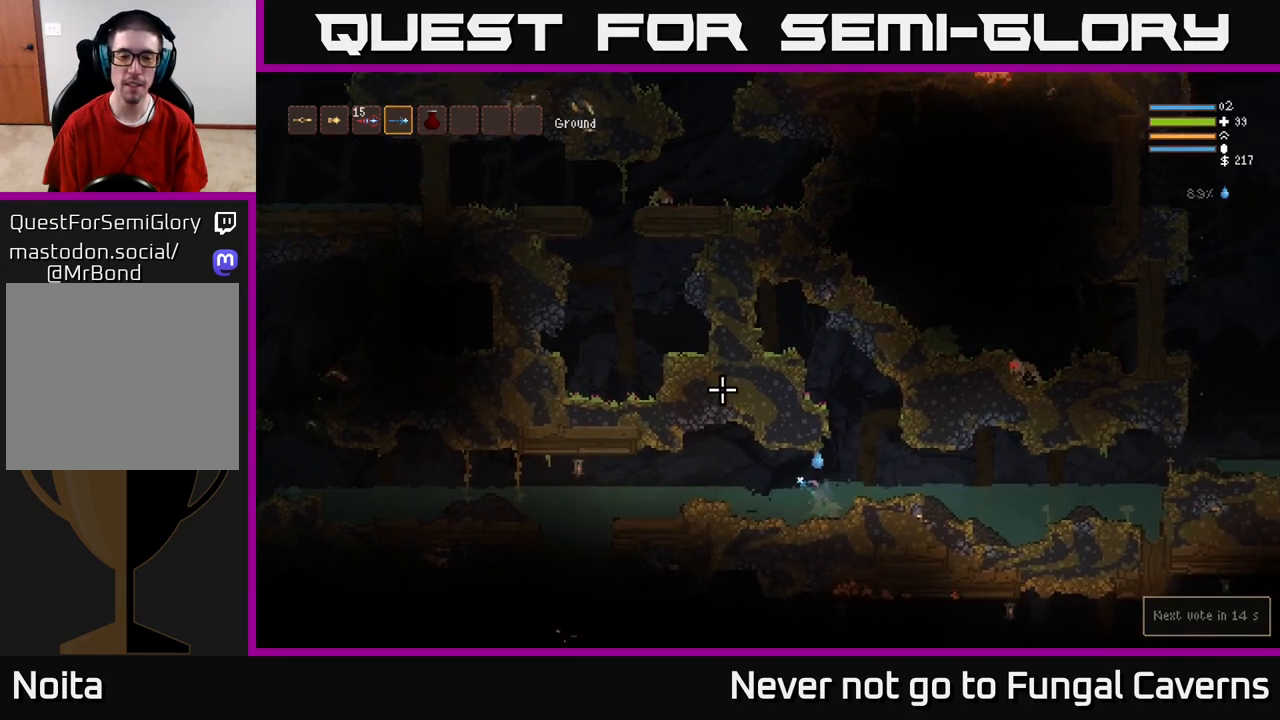
{"buttons": [], "left_stick": "left", "right_stick": "left", "events": [[83, "L2", "up"], [500, "right_stick", "left"]]}
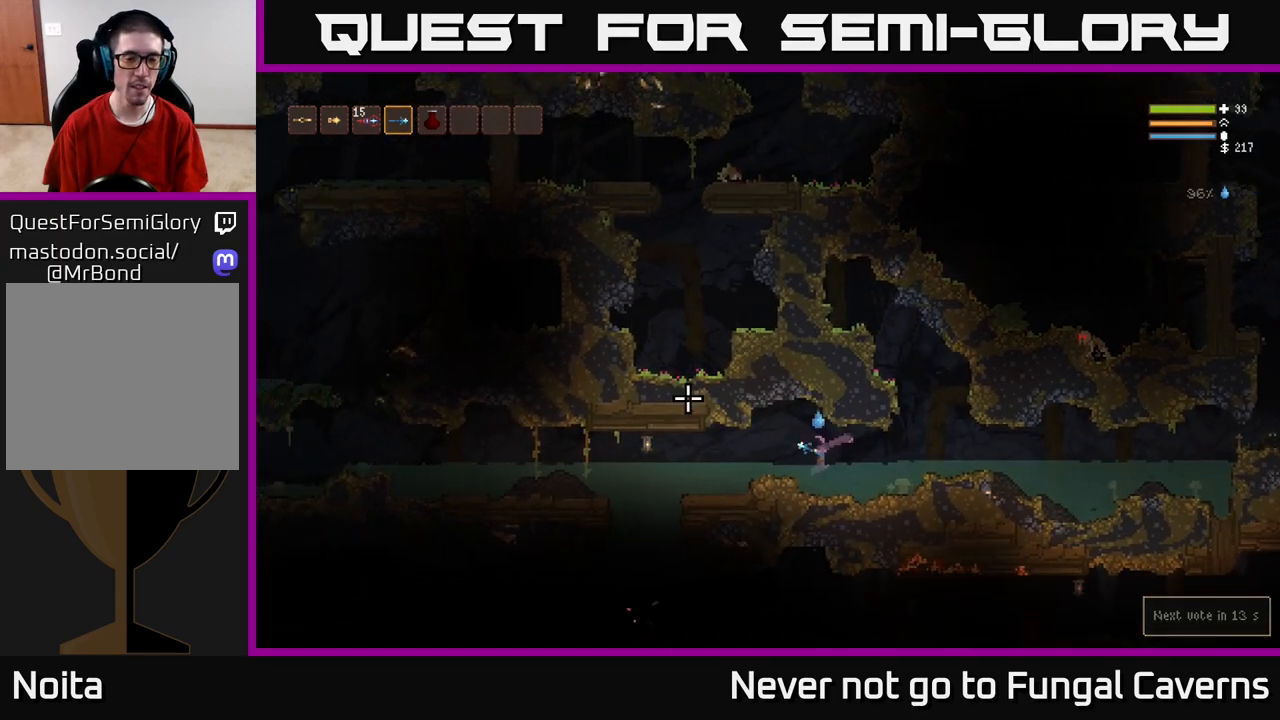
{"buttons": [], "left_stick": "left", "right_stick": "left", "events": [[67, "L2", "down"], [183, "L2", "up"]]}
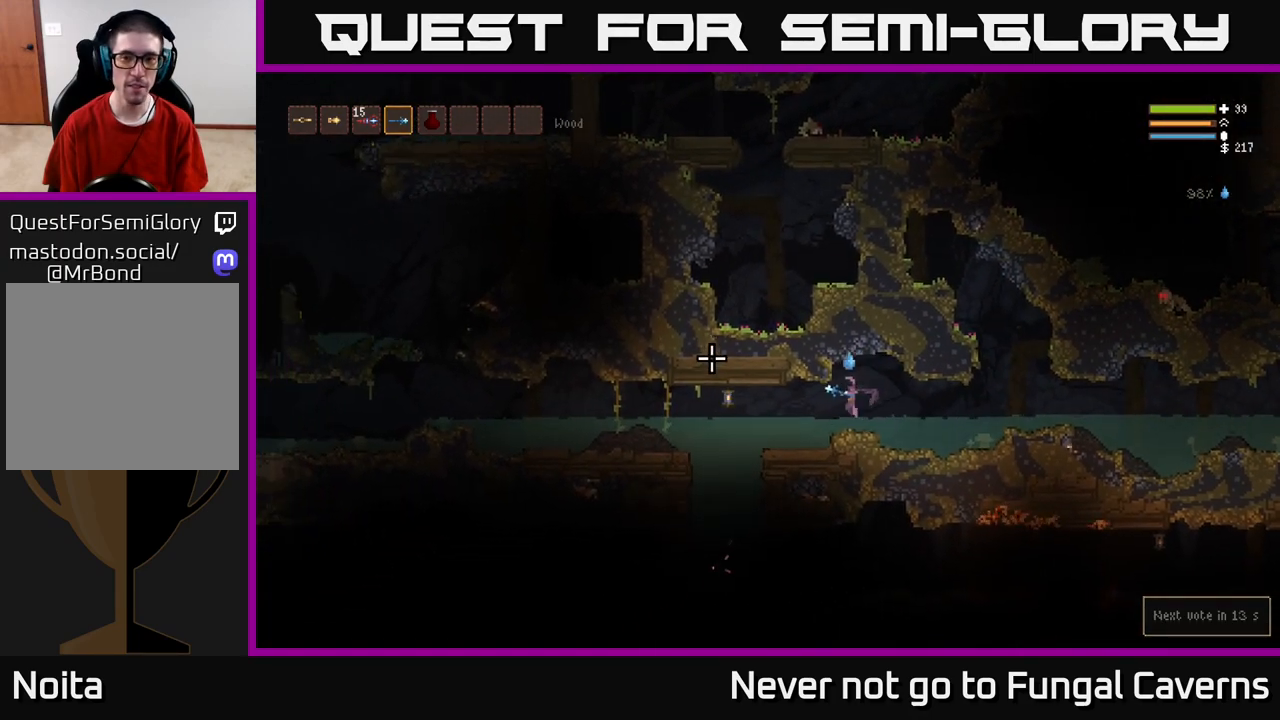
{"buttons": [], "left_stick": "left", "right_stick": "left", "events": [[367, "L2", "down"], [483, "L2", "up"]]}
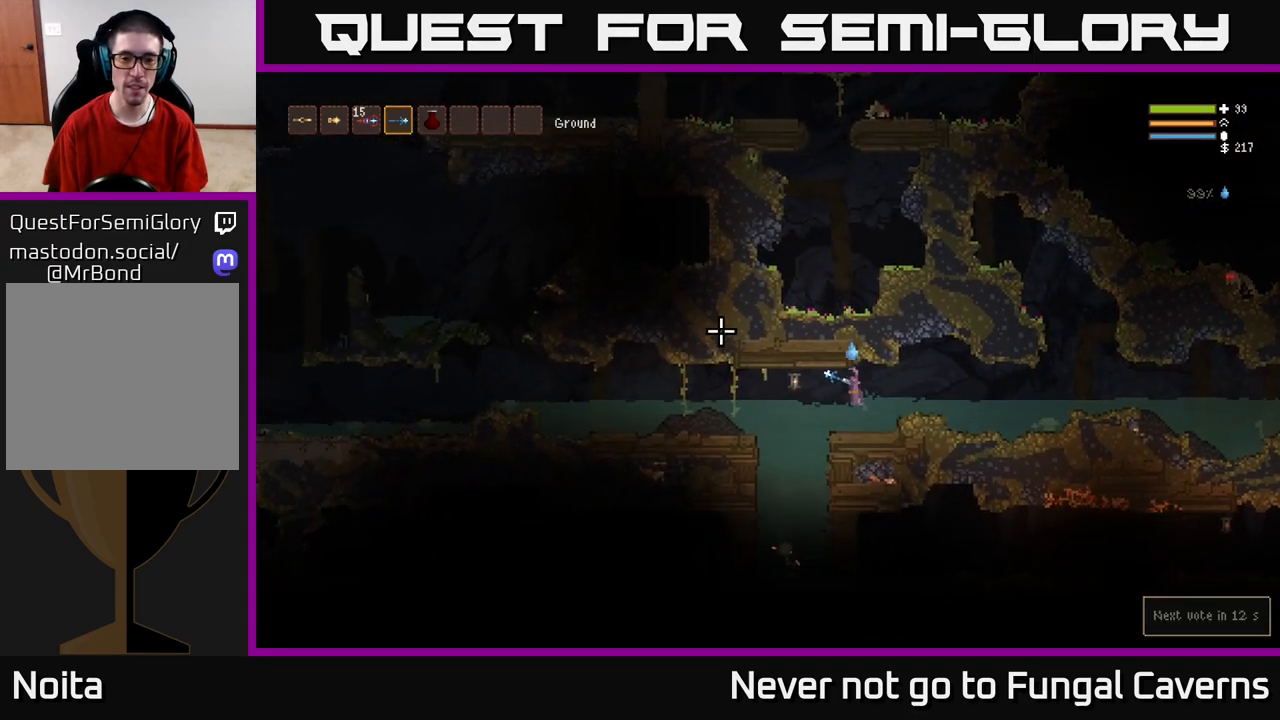
{"buttons": [], "left_stick": "down", "right_stick": "up-left", "events": [[317, "left_stick", "down-left"], [417, "left_stick", "down"], [467, "right_stick", "up-left"]]}
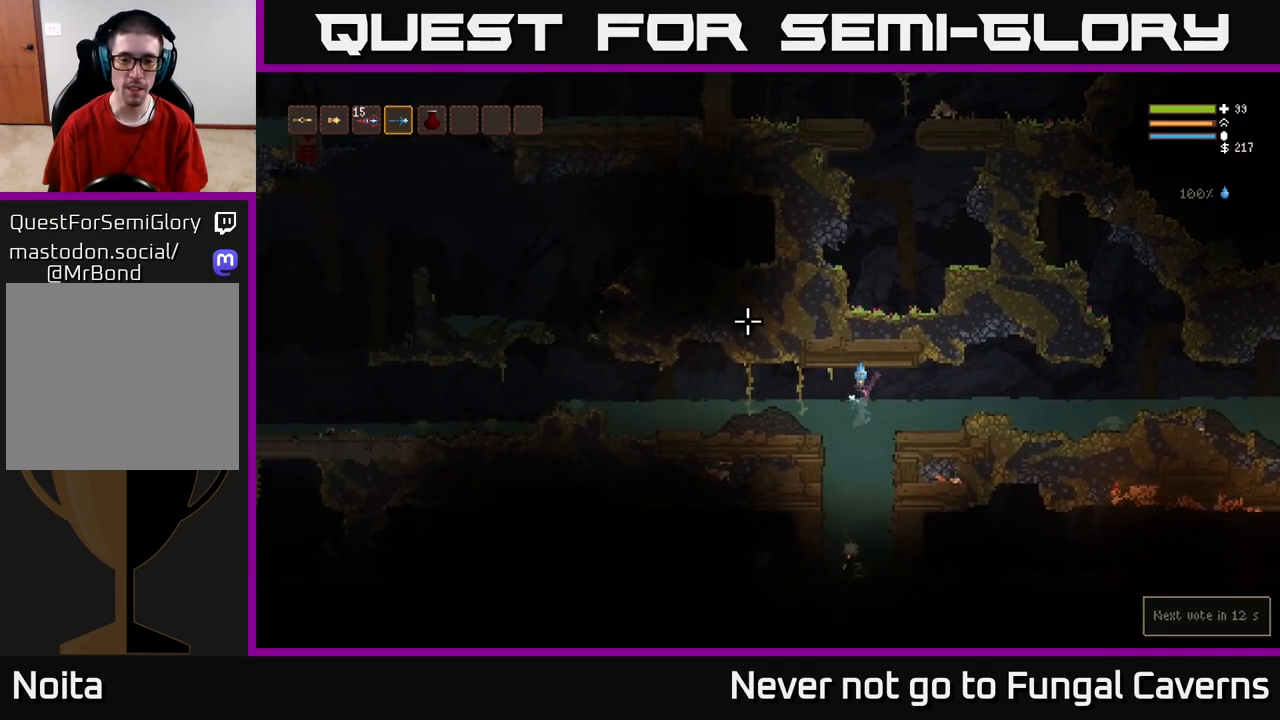
{"buttons": [], "left_stick": "down", "right_stick": "center", "events": [[33, "right_stick", "center"]]}
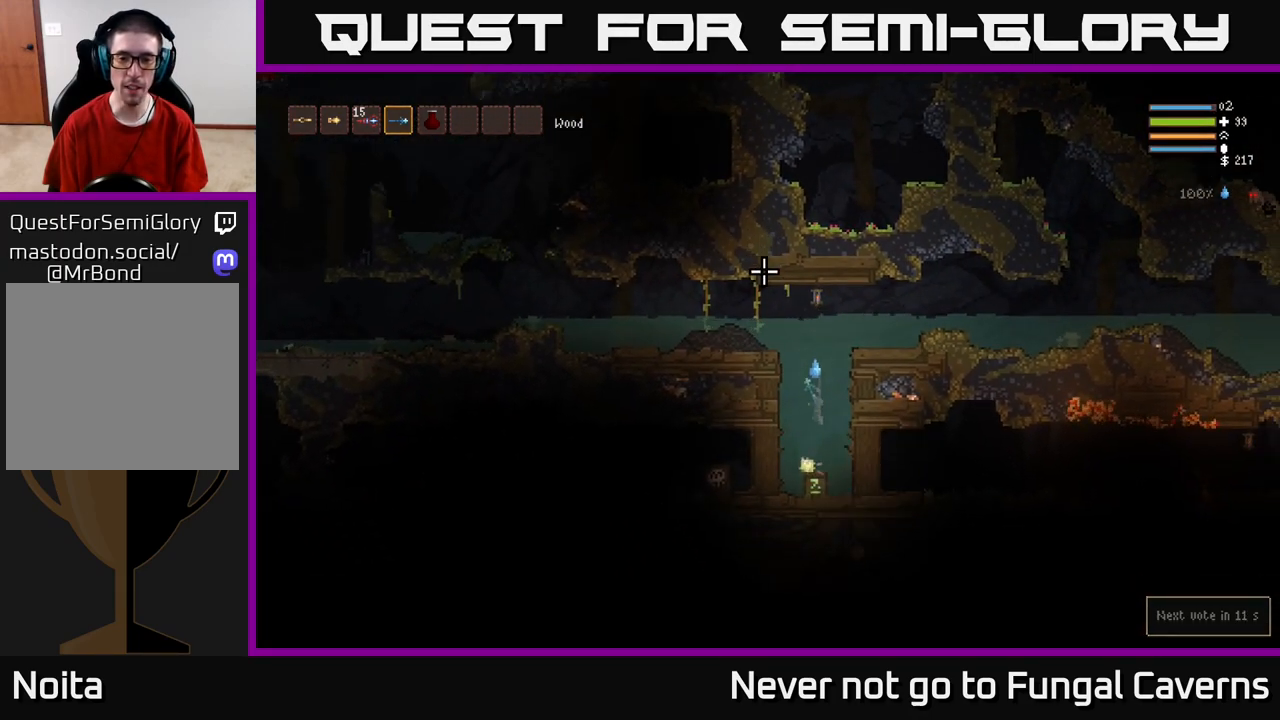
{"buttons": [], "left_stick": "center", "right_stick": "center", "events": [[233, "left_stick", "center"], [333, "A", "down"], [417, "A", "up"]]}
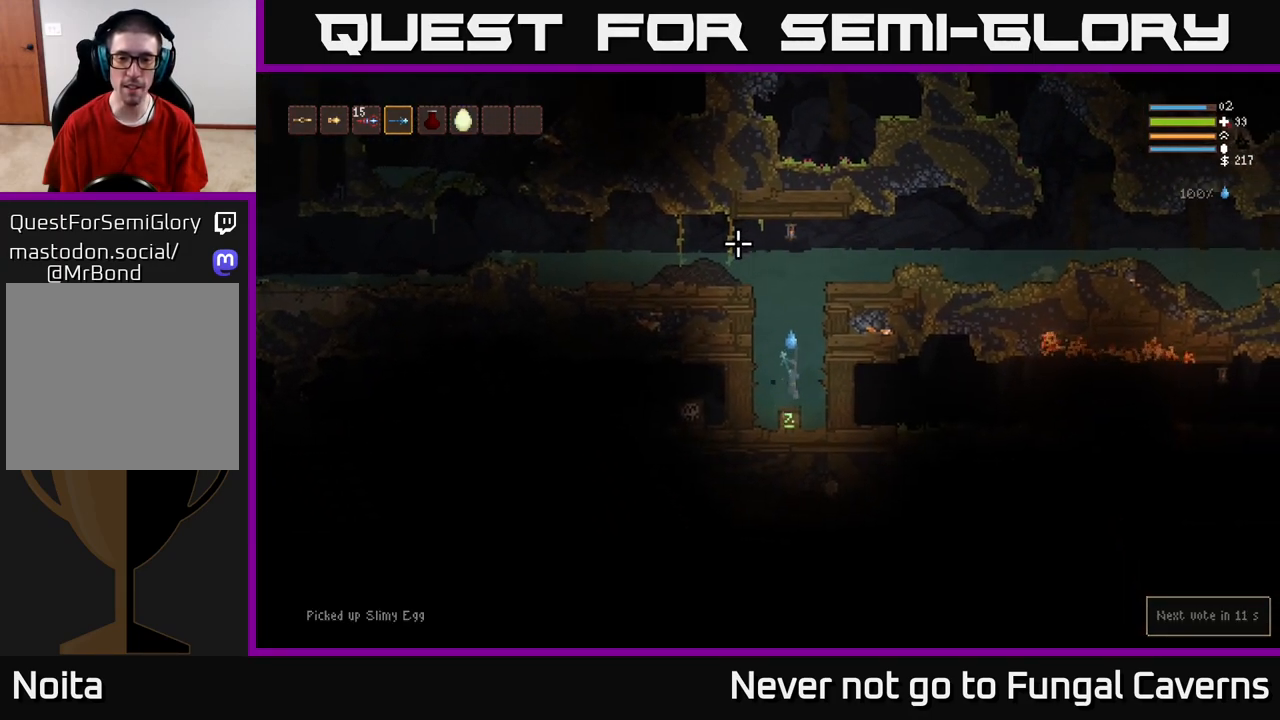
{"buttons": ["L2"], "left_stick": "up-left", "right_stick": "up-left", "events": [[50, "A", "down"], [100, "A", "up"], [233, "left_stick", "up"], [383, "L2", "down"], [433, "left_stick", "up-left"], [433, "right_stick", "up-left"]]}
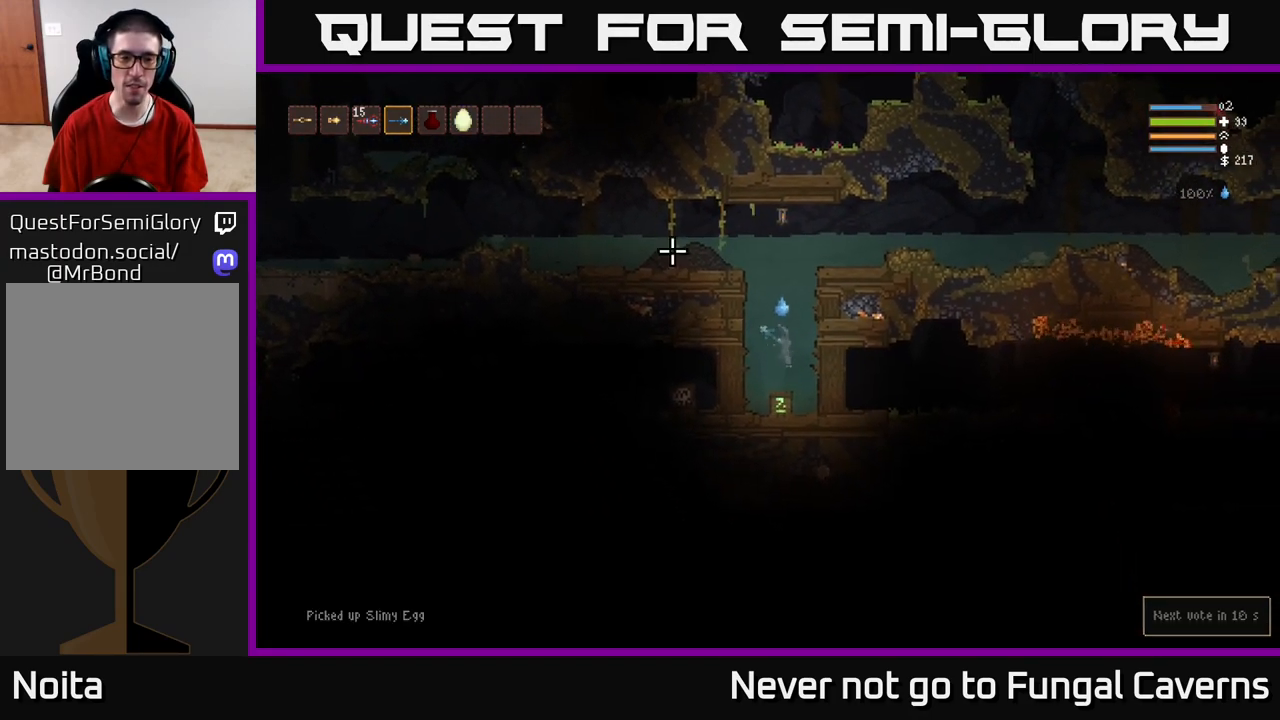
{"buttons": ["L2"], "left_stick": "left", "right_stick": "up-left", "events": [[33, "left_stick", "center"], [250, "left_stick", "left"]]}
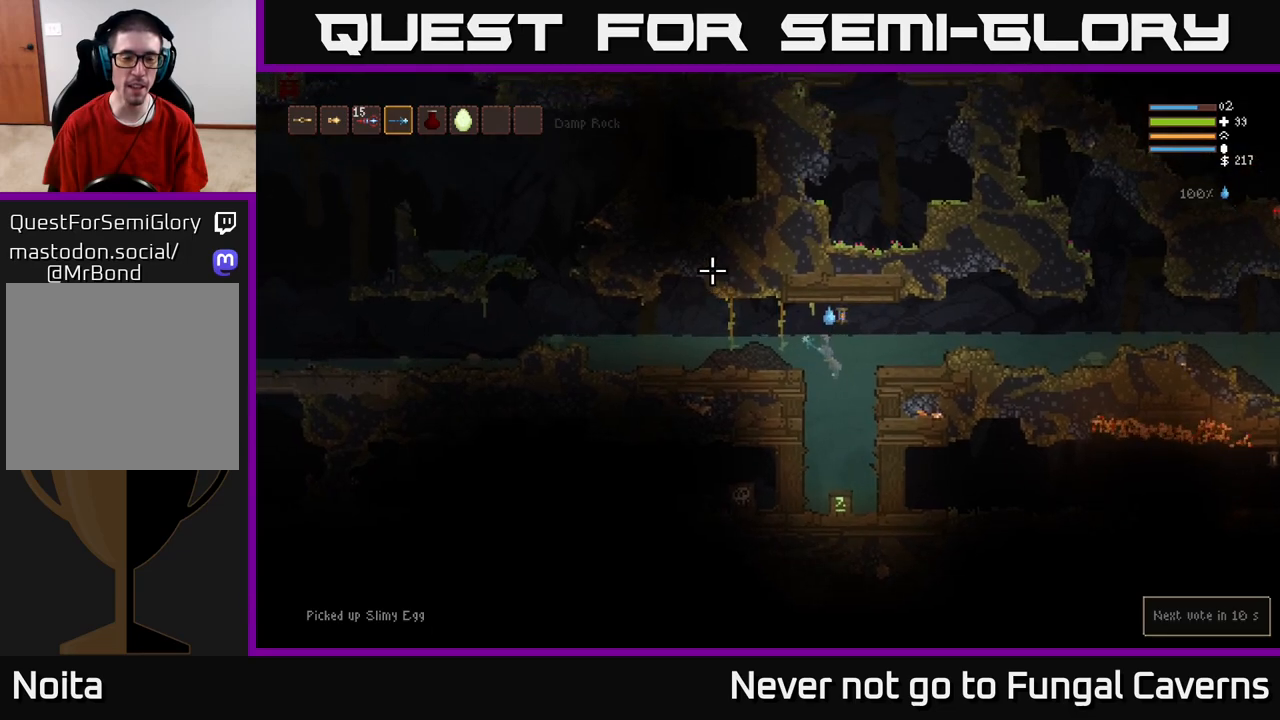
{"buttons": ["L2"], "left_stick": "left", "right_stick": "up-left", "events": [[117, "L2", "up"], [483, "L2", "down"]]}
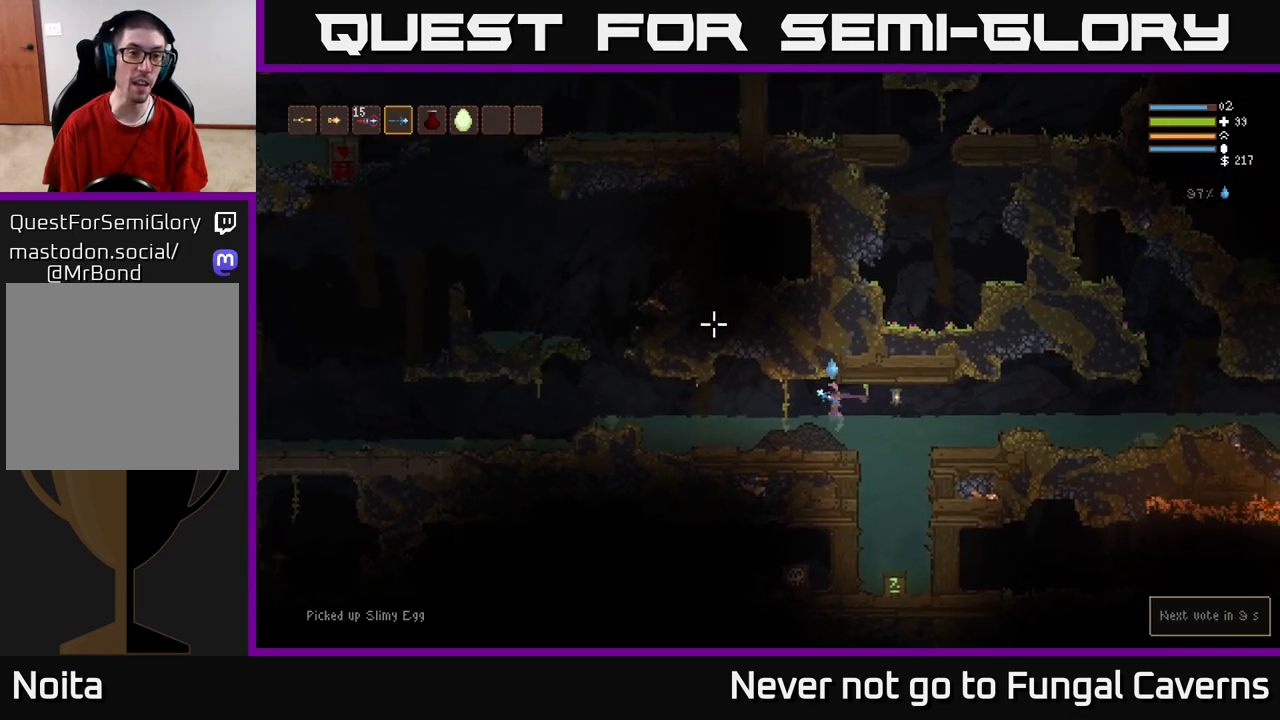
{"buttons": [], "left_stick": "left", "right_stick": "up-left", "events": [[150, "L2", "up"]]}
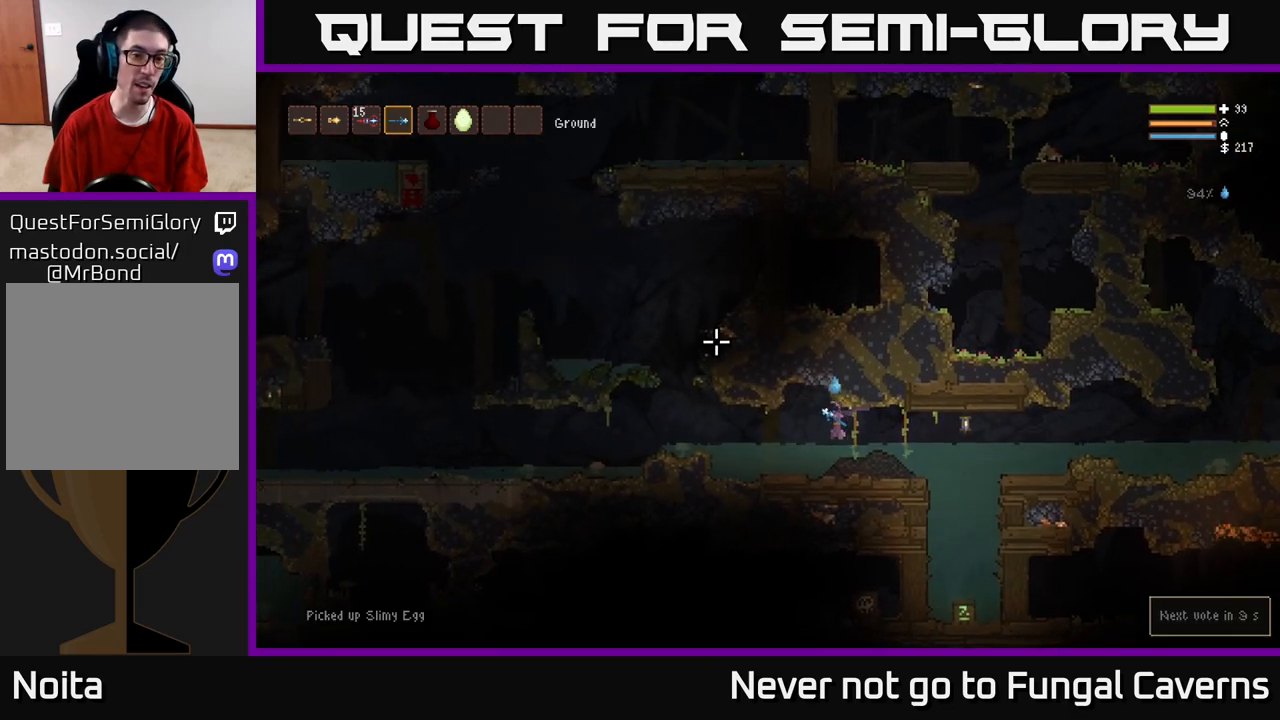
{"buttons": [], "left_stick": "left", "right_stick": "up-left", "events": [[17, "L2", "down"], [167, "L2", "up"]]}
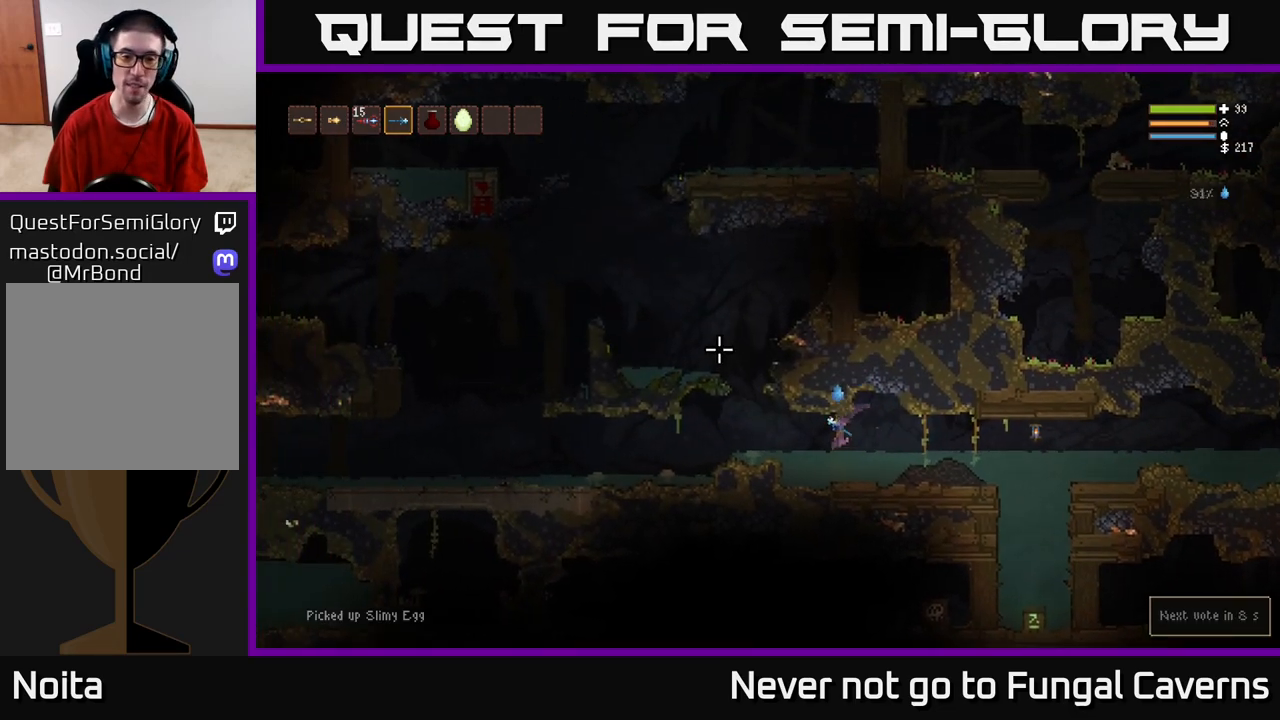
{"buttons": ["L2"], "left_stick": "left", "right_stick": "up-left", "events": [[200, "L2", "down"]]}
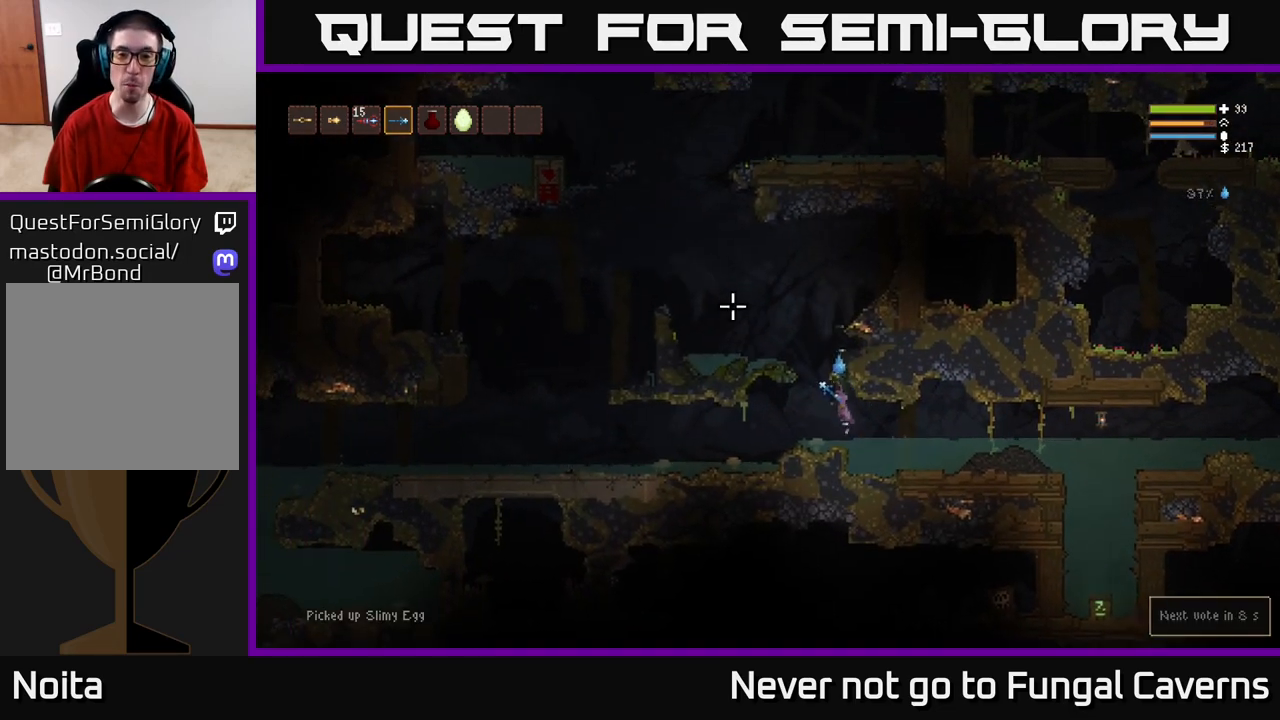
{"buttons": ["L2"], "left_stick": "right", "right_stick": "up-left", "events": [[167, "left_stick", "center"], [433, "left_stick", "right"]]}
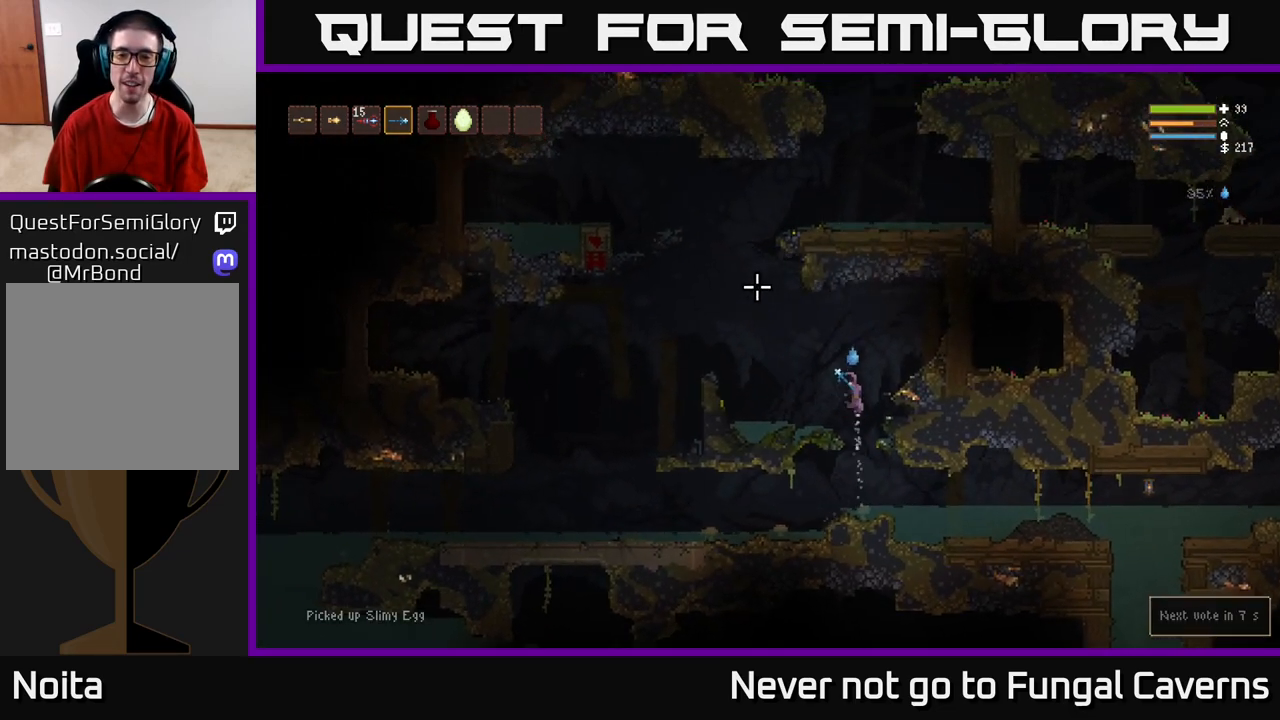
{"buttons": [], "left_stick": "center", "right_stick": "right", "events": [[33, "right_stick", "up-right"], [83, "right_stick", "right"], [133, "L2", "up"], [283, "left_stick", "center"]]}
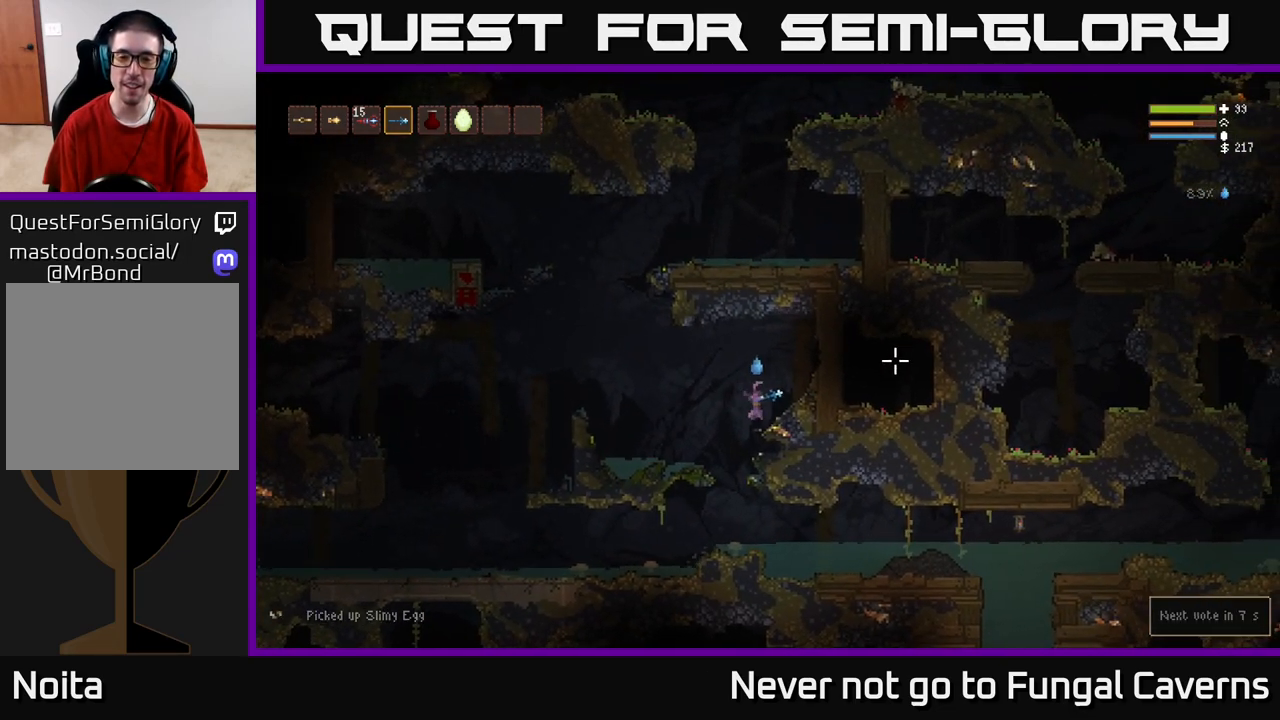
{"buttons": [], "left_stick": "left", "right_stick": "right", "events": [[100, "left_stick", "right"], [350, "left_stick", "left"]]}
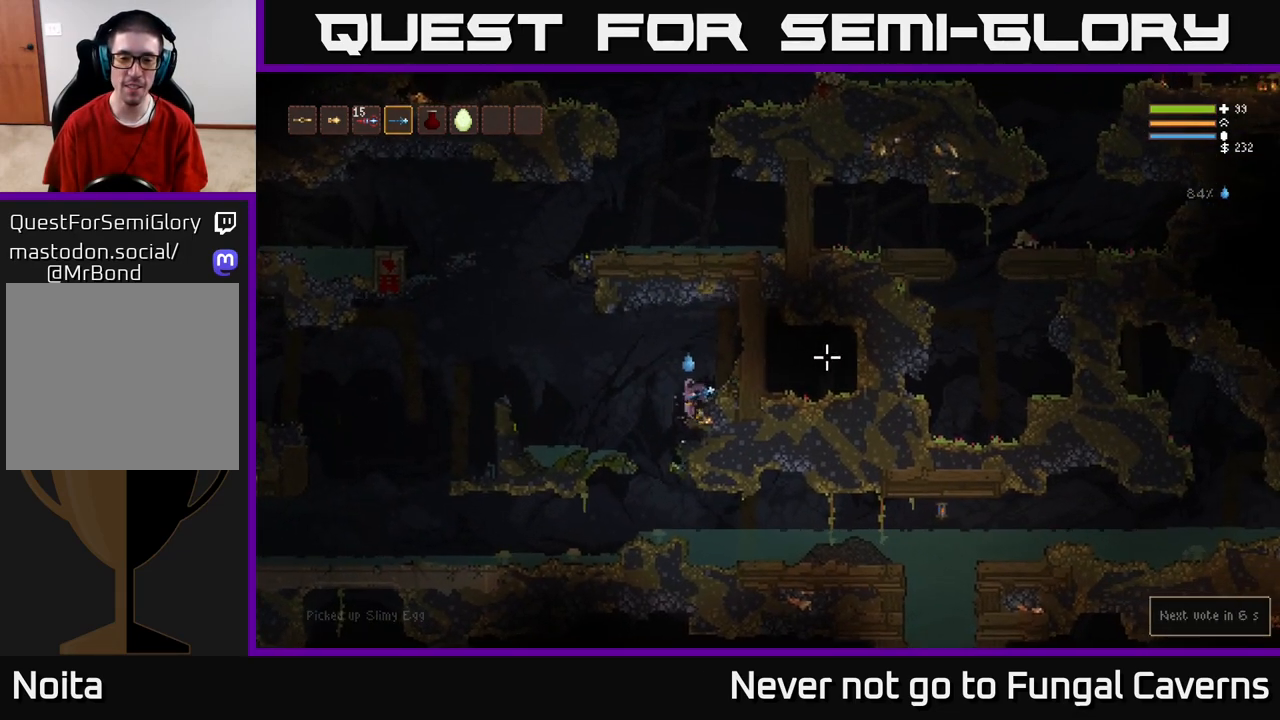
{"buttons": [], "left_stick": "left", "right_stick": "right", "events": [[117, "left_stick", "right"], [483, "left_stick", "left"]]}
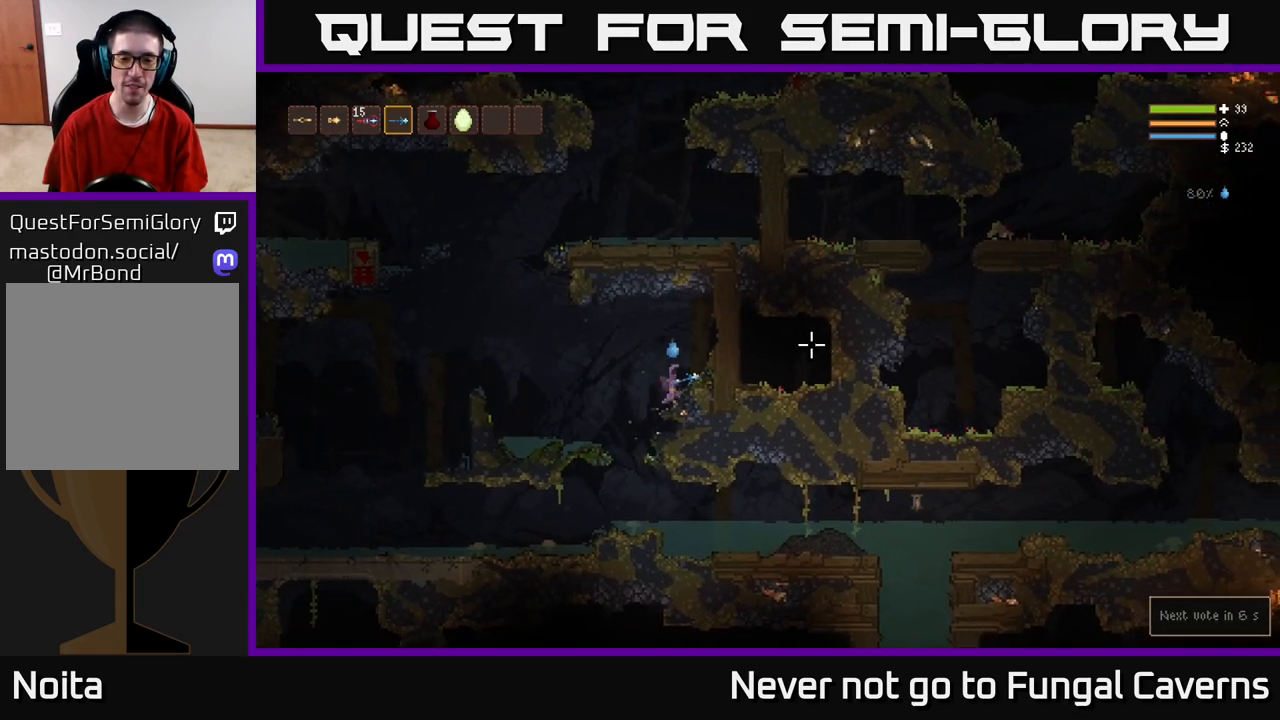
{"buttons": [], "left_stick": "left", "right_stick": "up-left", "events": [[300, "right_stick", "up-left"], [350, "L2", "down"], [467, "L2", "up"]]}
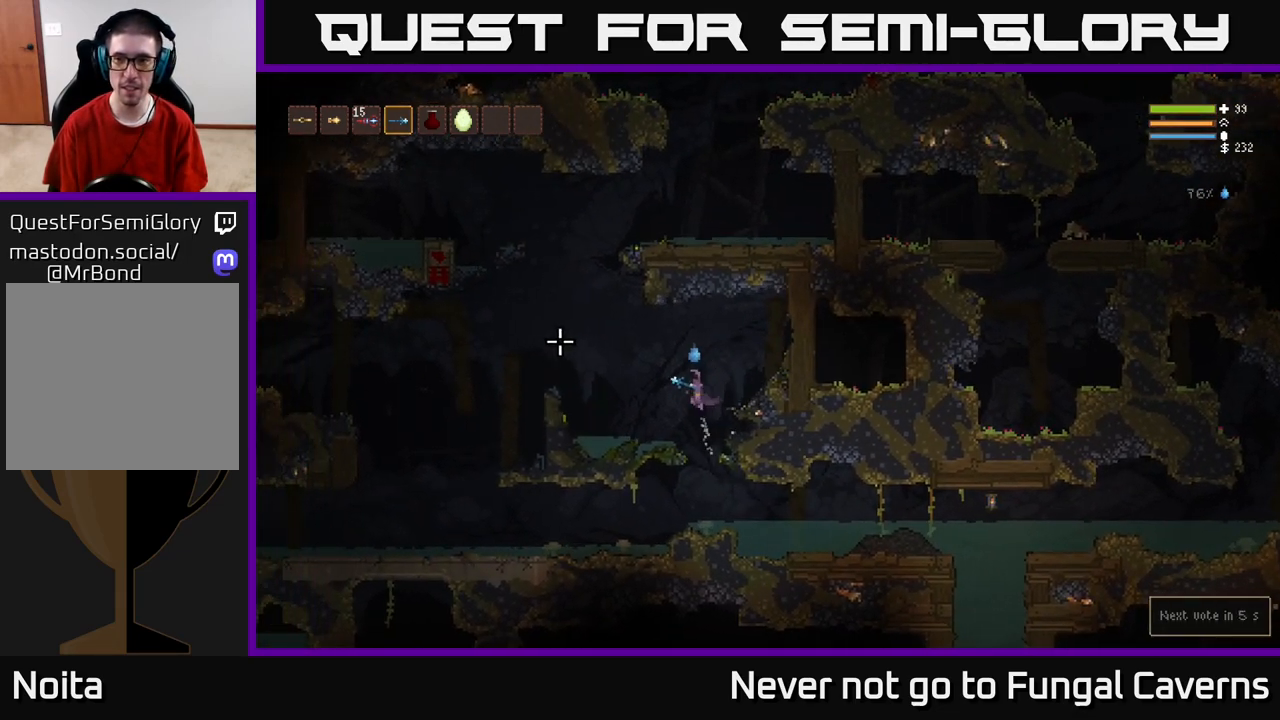
{"buttons": [], "left_stick": "left", "right_stick": "up-left", "events": [[283, "L2", "down"], [383, "L2", "up"]]}
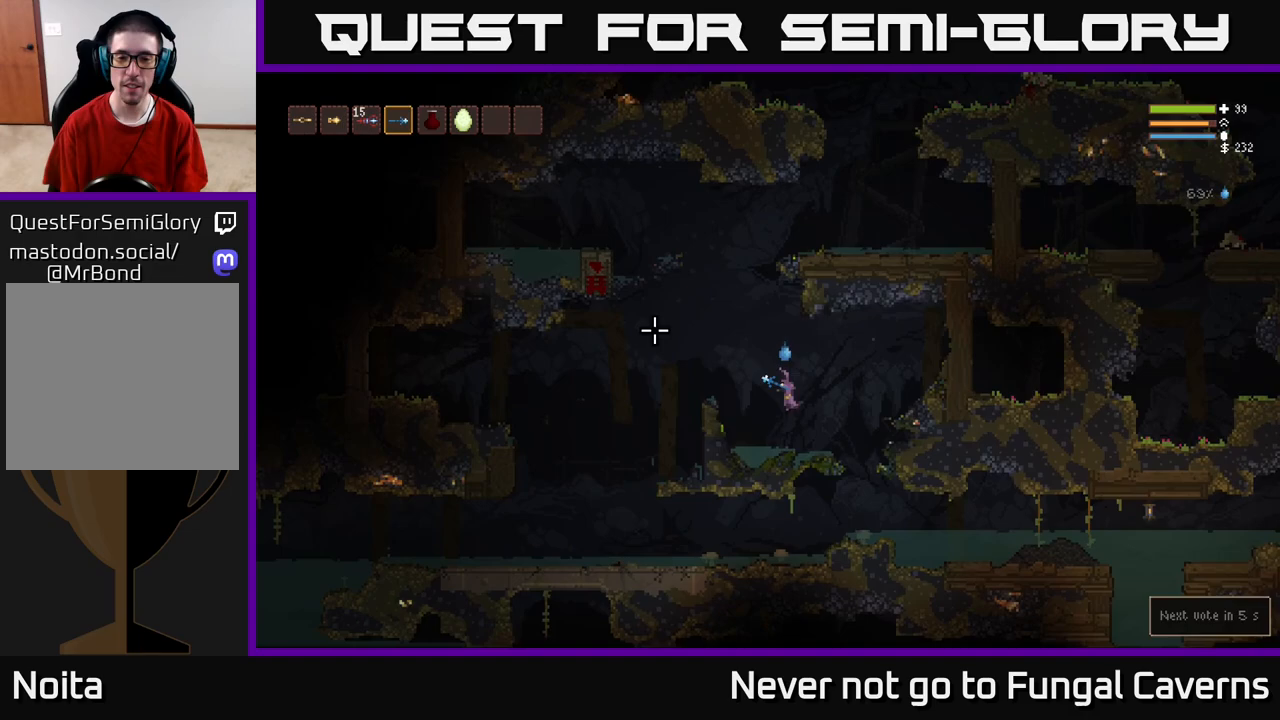
{"buttons": [], "left_stick": "left", "right_stick": "up-left", "events": [[200, "L2", "down"], [467, "L2", "up"]]}